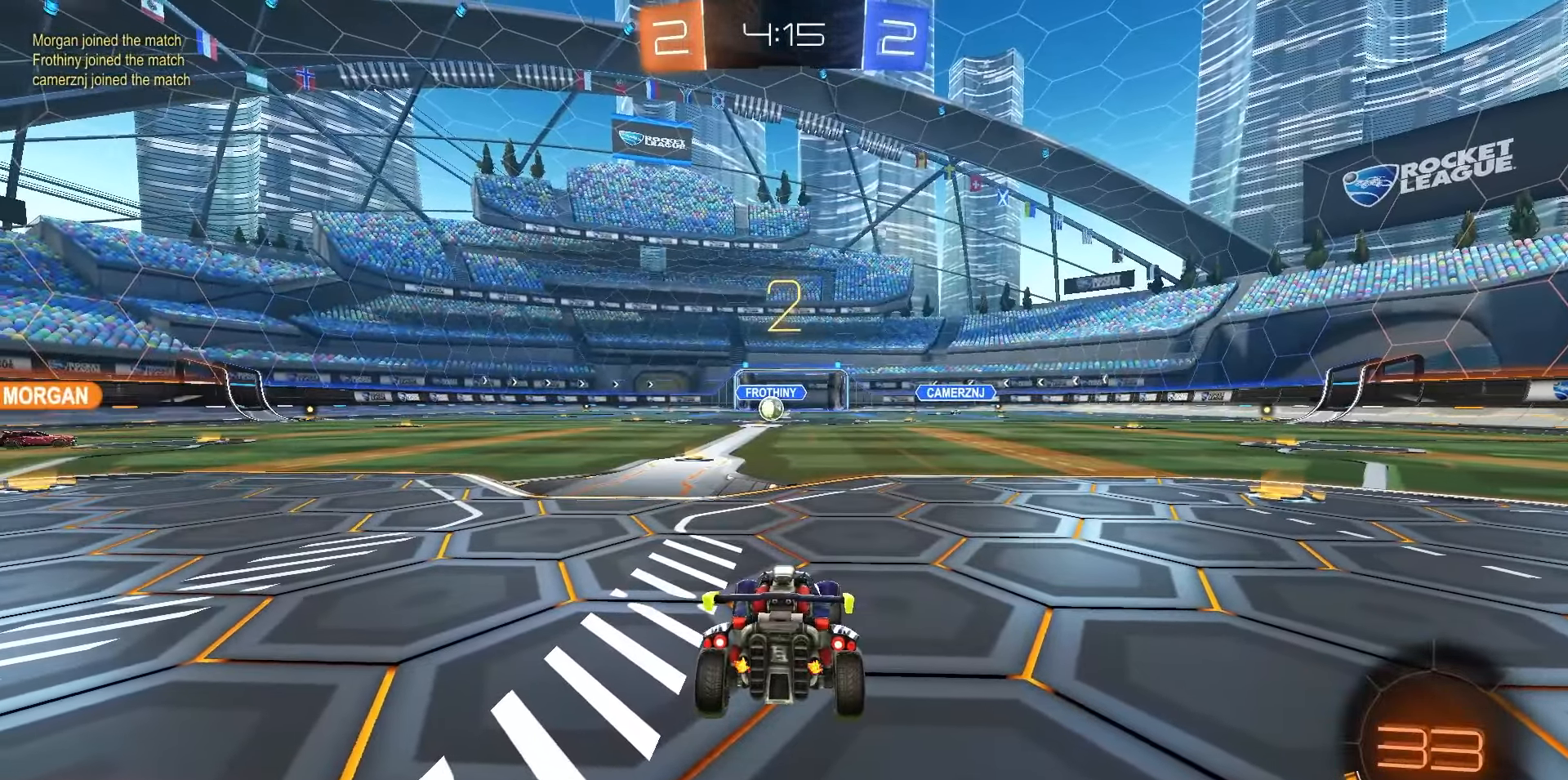
Gameplay with a controller (PlayStation layout); each line is a JSON object with the inputs held at the frame after it (dt_ms = milliseconds from this image to that frame). "events" lists button and stick changes between this image and that frame as [ms after this image, input, new state], when the widget could be followed in between.
{"dt_ms": 500, "buttons": ["R2"], "left_stick": "center", "right_stick": "center", "events": [[67, "TRIANGLE", "down"], [117, "TRIANGLE", "up"], [200, "TRIANGLE", "down"], [283, "TRIANGLE", "up"]]}
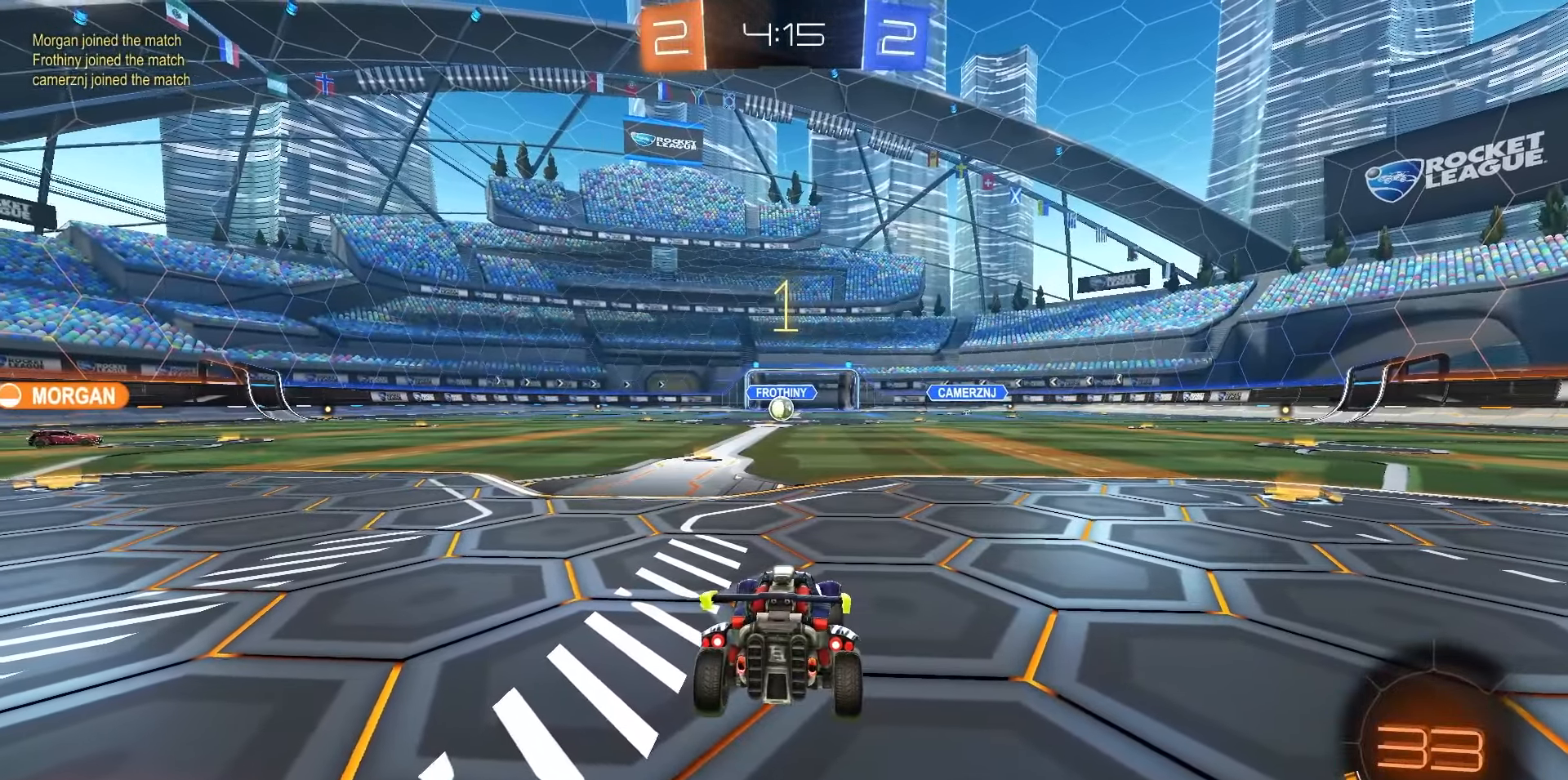
{"dt_ms": 500, "buttons": ["R2"], "left_stick": "center", "right_stick": "center", "events": []}
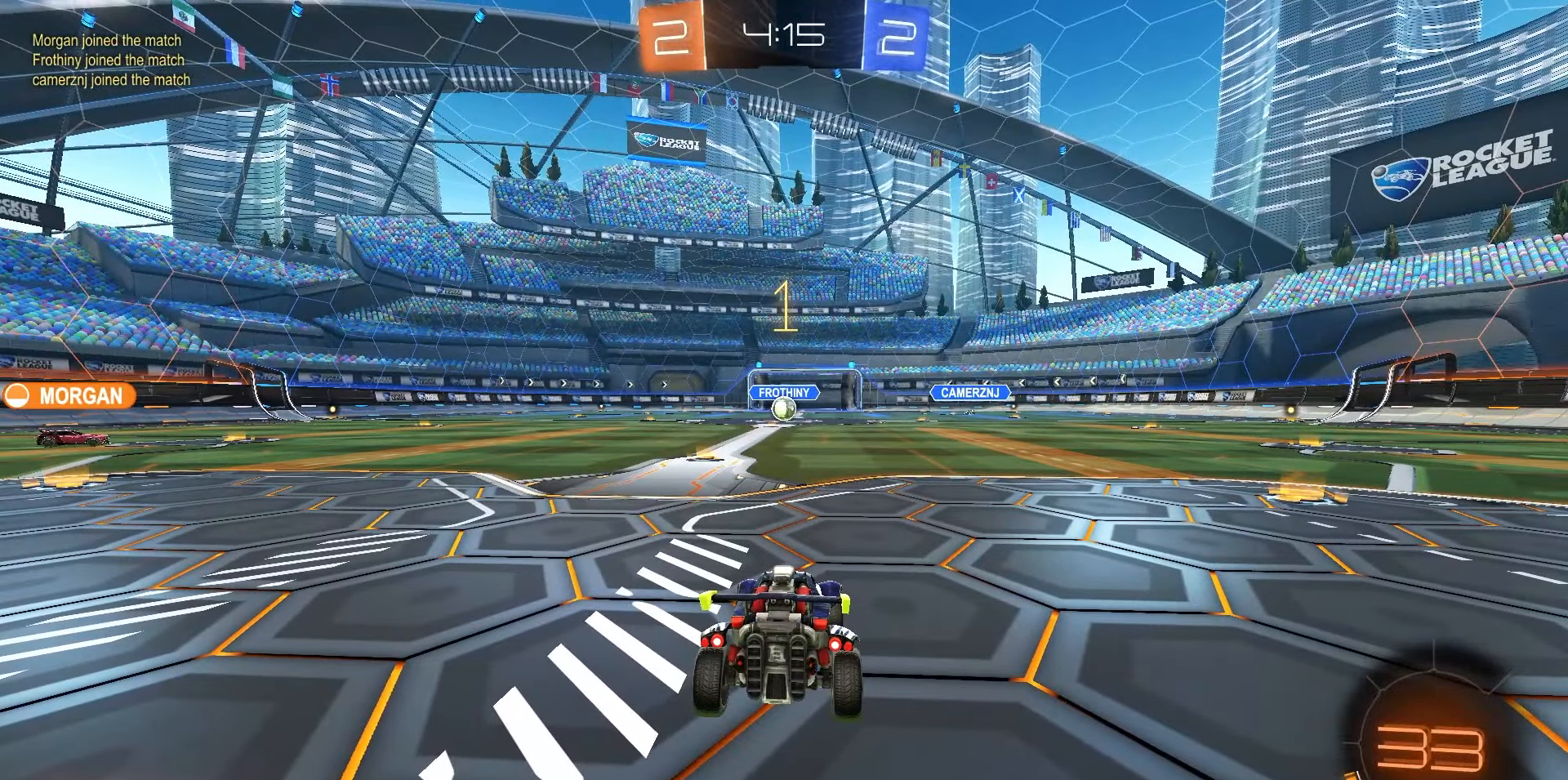
{"dt_ms": 500, "buttons": ["R2"], "left_stick": "center", "right_stick": "center", "events": []}
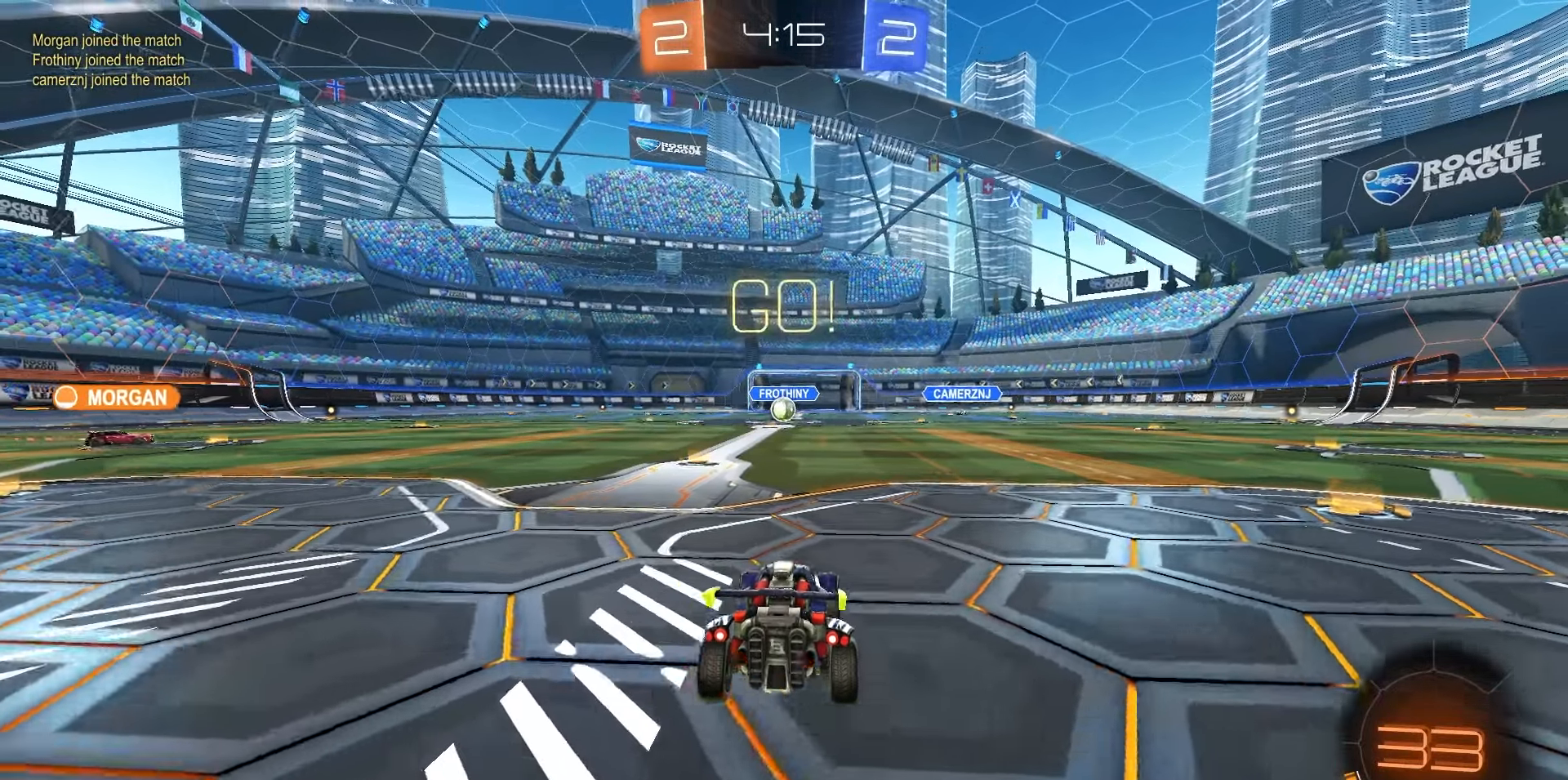
{"dt_ms": 500, "buttons": ["R1", "R2"], "left_stick": "down-left", "right_stick": "center", "events": [[17, "left_stick", "right"], [67, "CROSS", "down"], [117, "left_stick", "up-left"], [133, "CROSS", "up"], [167, "CROSS", "down"], [183, "R1", "down"], [233, "left_stick", "down-left"], [417, "CROSS", "up"]]}
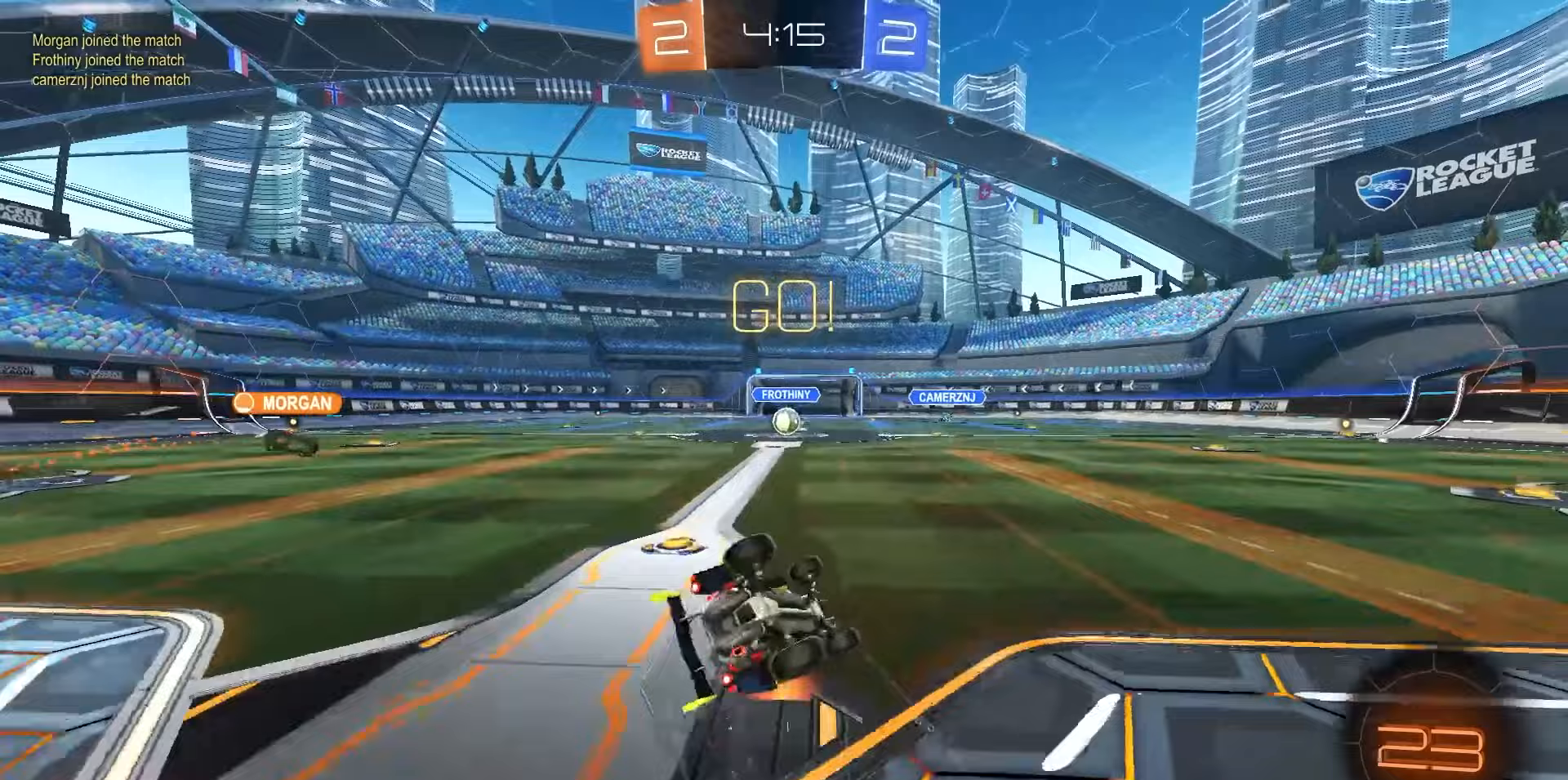
{"dt_ms": 500, "buttons": ["SQUARE", "R2"], "left_stick": "down-left", "right_stick": "center", "events": [[50, "SQUARE", "down"], [317, "R1", "up"]]}
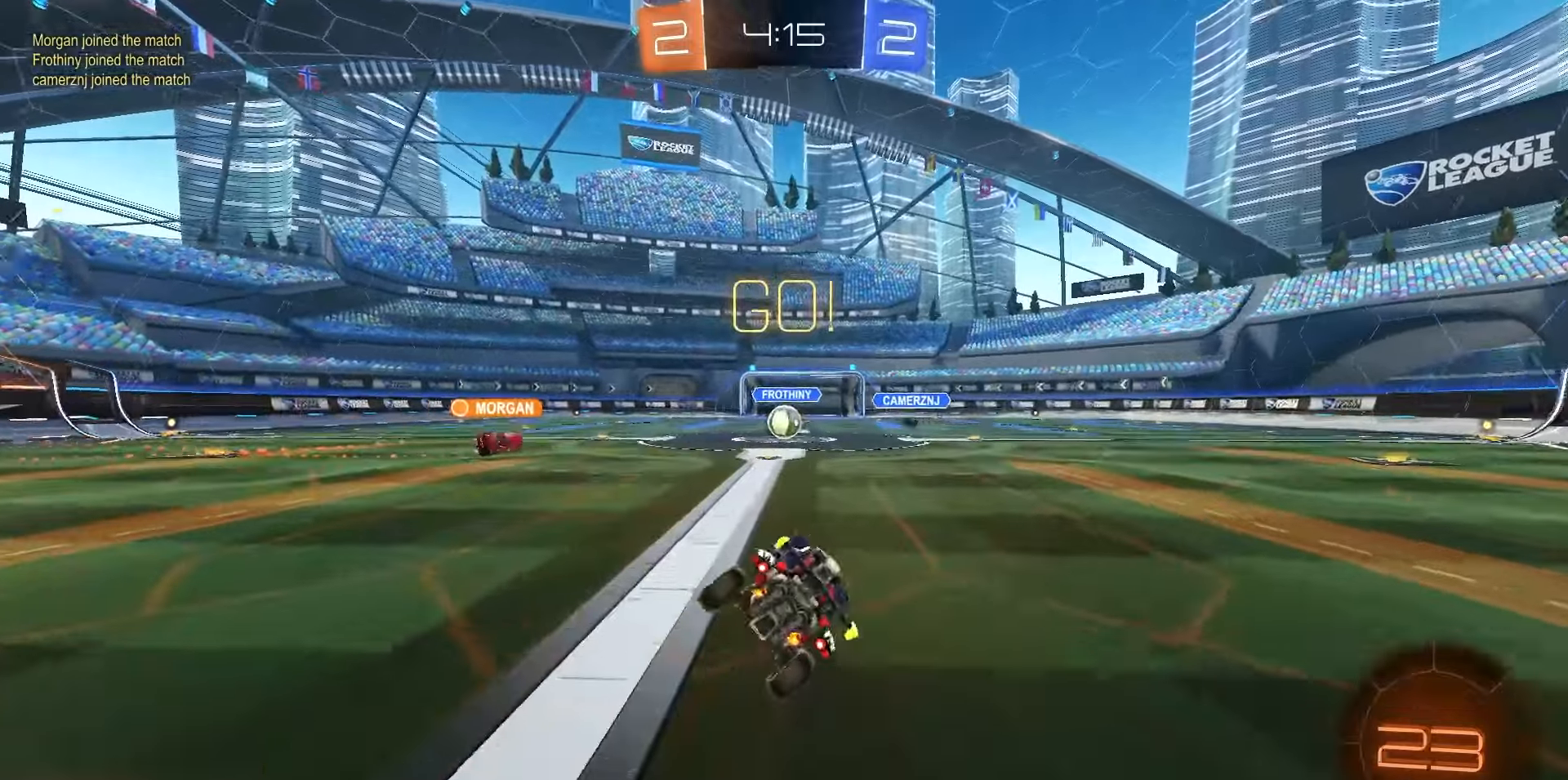
{"dt_ms": 500, "buttons": ["R2"], "left_stick": "center", "right_stick": "center", "events": [[33, "SQUARE", "up"], [33, "left_stick", "center"]]}
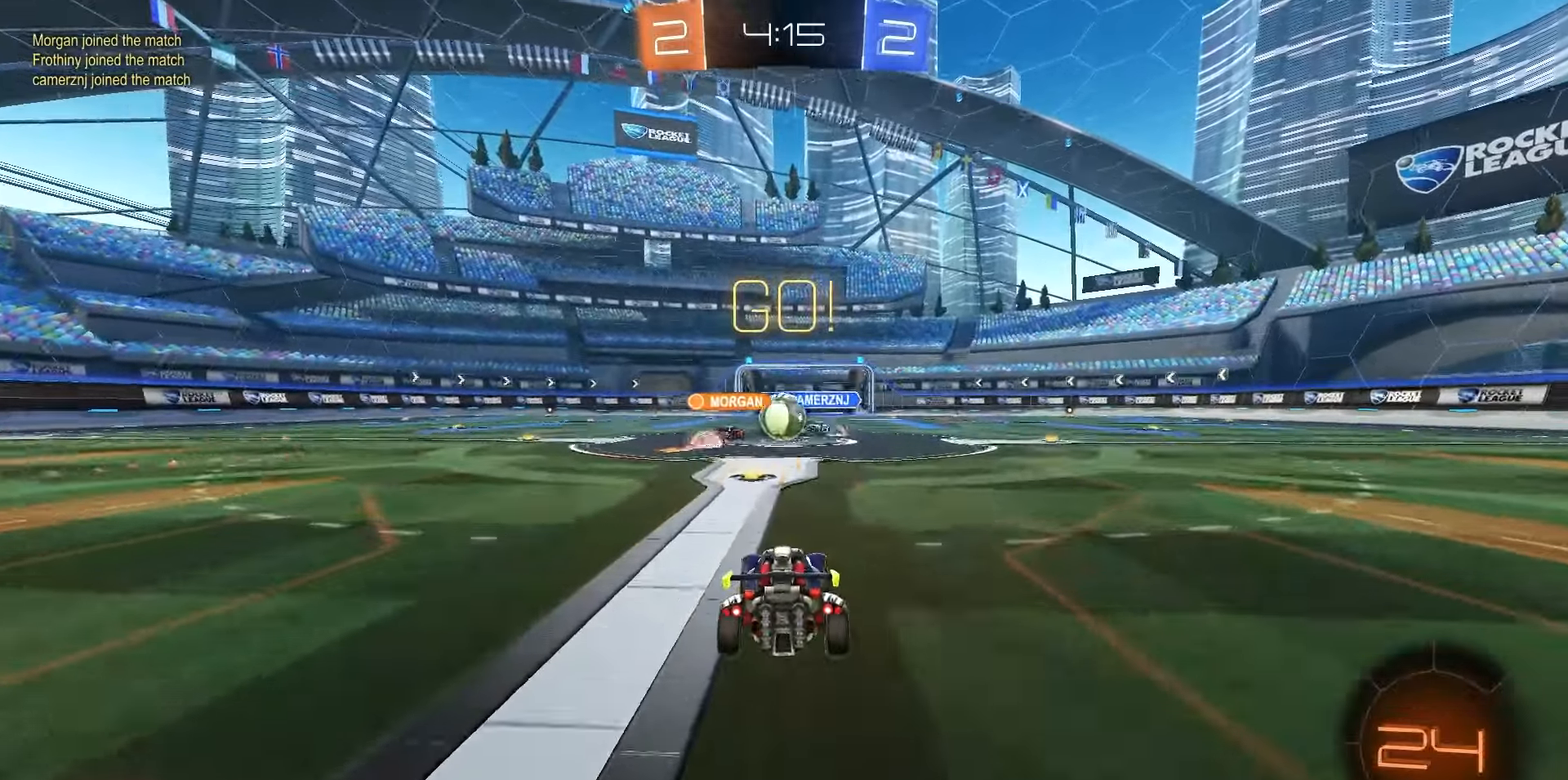
{"dt_ms": 500, "buttons": ["L1", "R1", "R2"], "left_stick": "right", "right_stick": "center"}
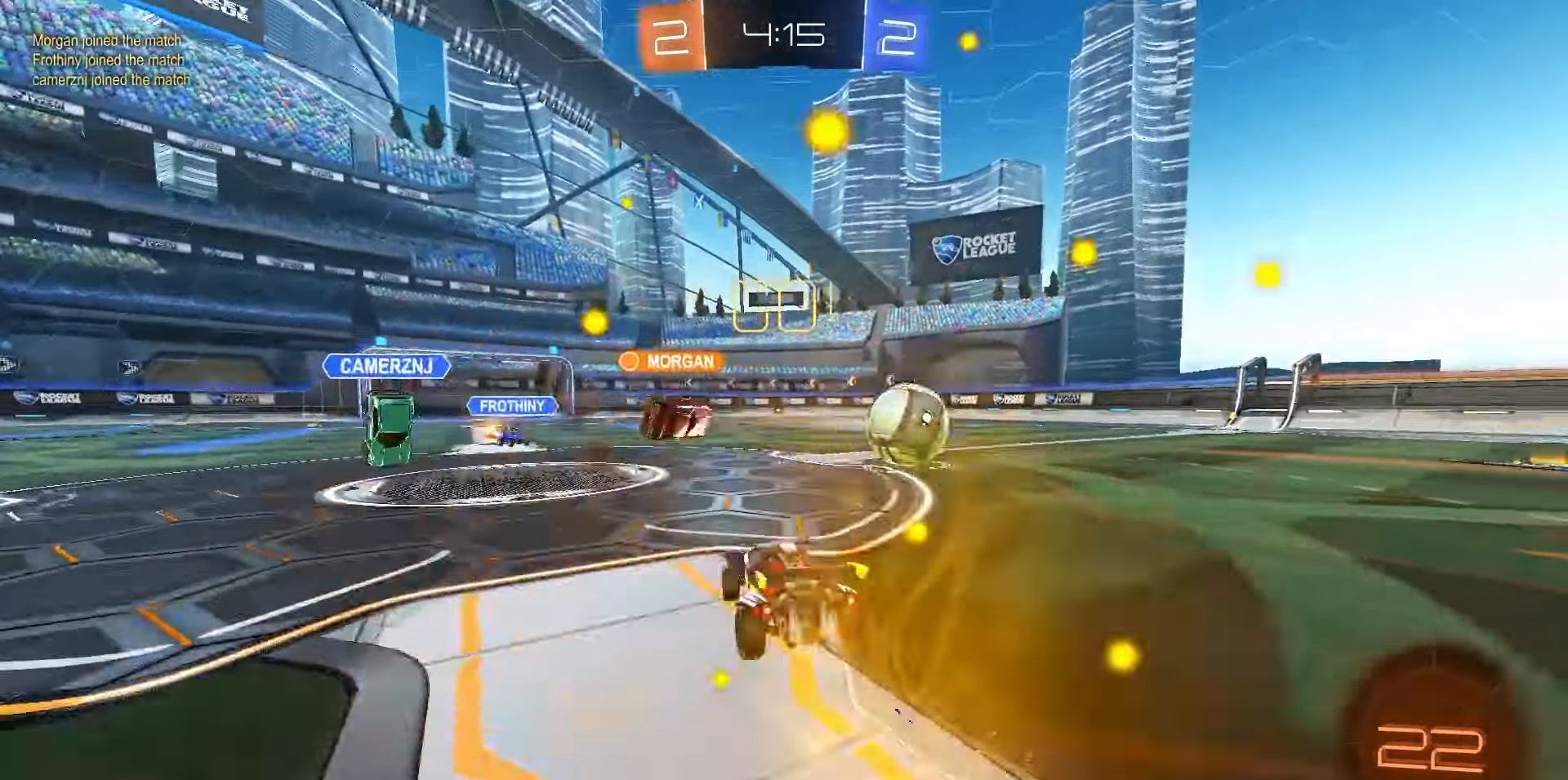
{"dt_ms": 500, "buttons": ["R1", "R2"], "left_stick": "right", "right_stick": "center", "events": [[17, "L1", "up"], [33, "TRIANGLE", "down"], [83, "TRIANGLE", "up"], [367, "left_stick", "center"], [500, "left_stick", "right"]]}
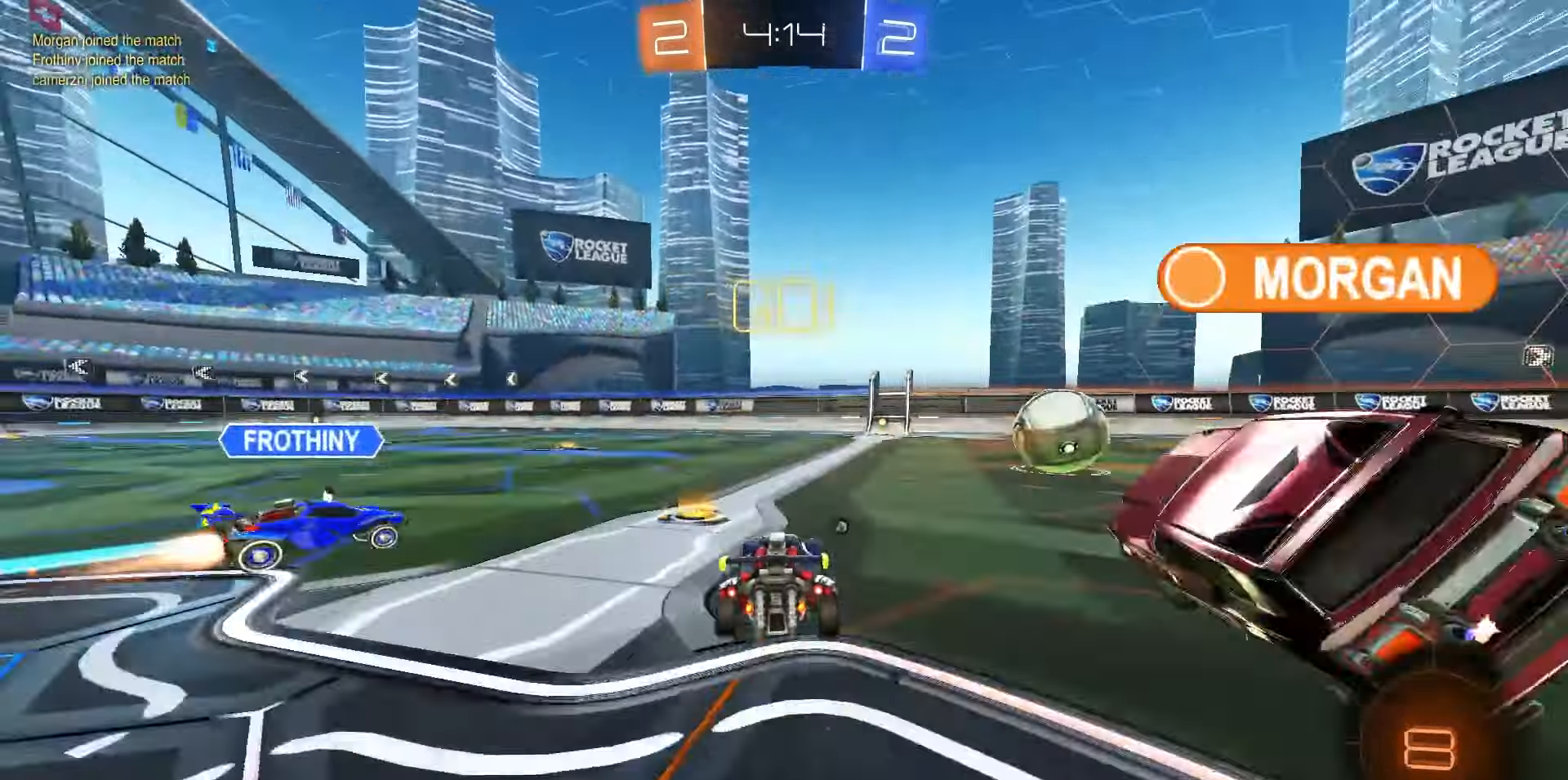
{"dt_ms": 500, "buttons": ["R2"], "left_stick": "center", "right_stick": "center"}
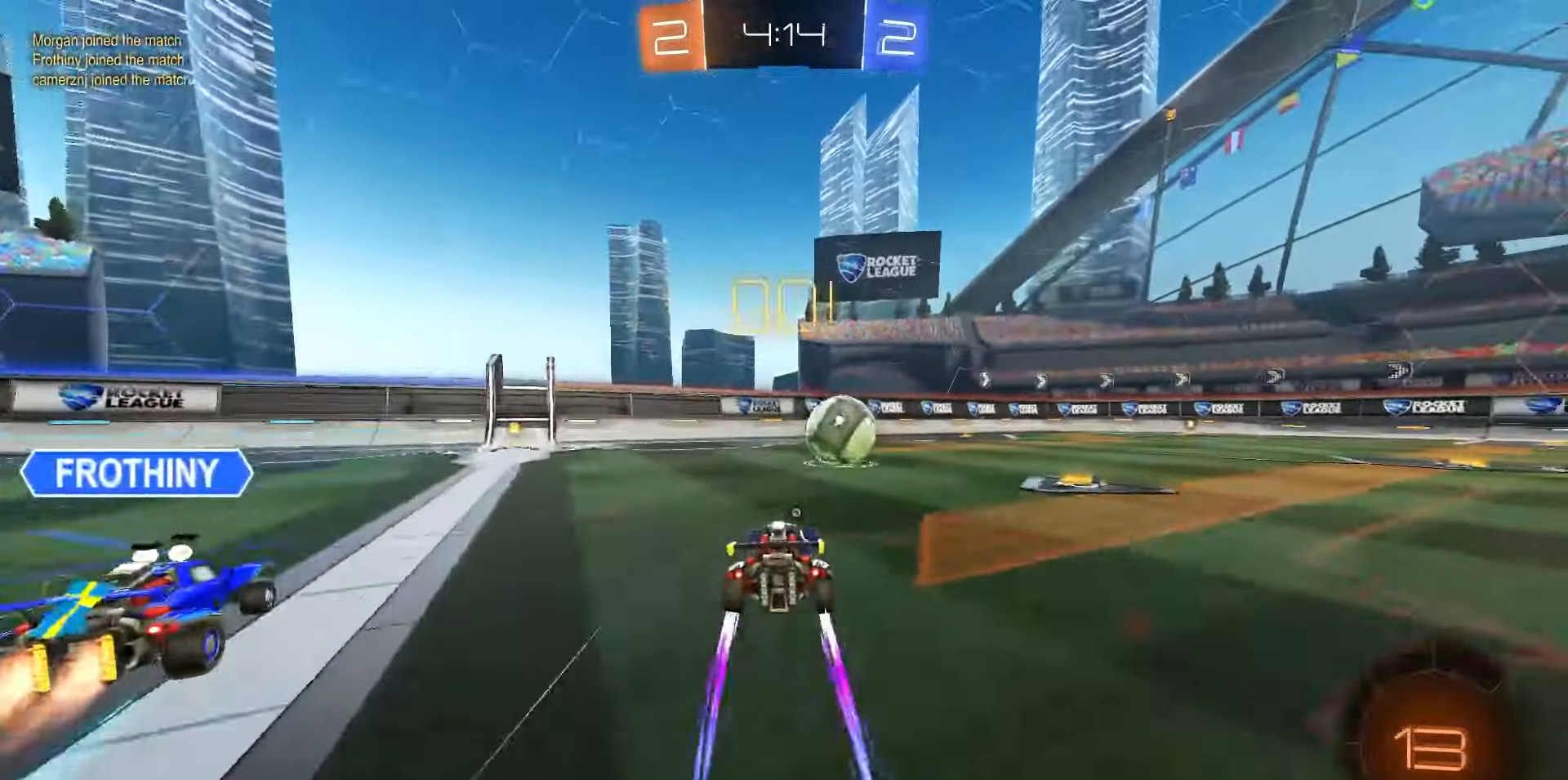
{"dt_ms": 500, "buttons": ["SQUARE"], "left_stick": "down-left", "right_stick": "center", "events": [[67, "CROSS", "down"], [100, "R2", "up"], [167, "left_stick", "down"], [217, "CROSS", "up"], [267, "SQUARE", "down"], [333, "left_stick", "down-left"]]}
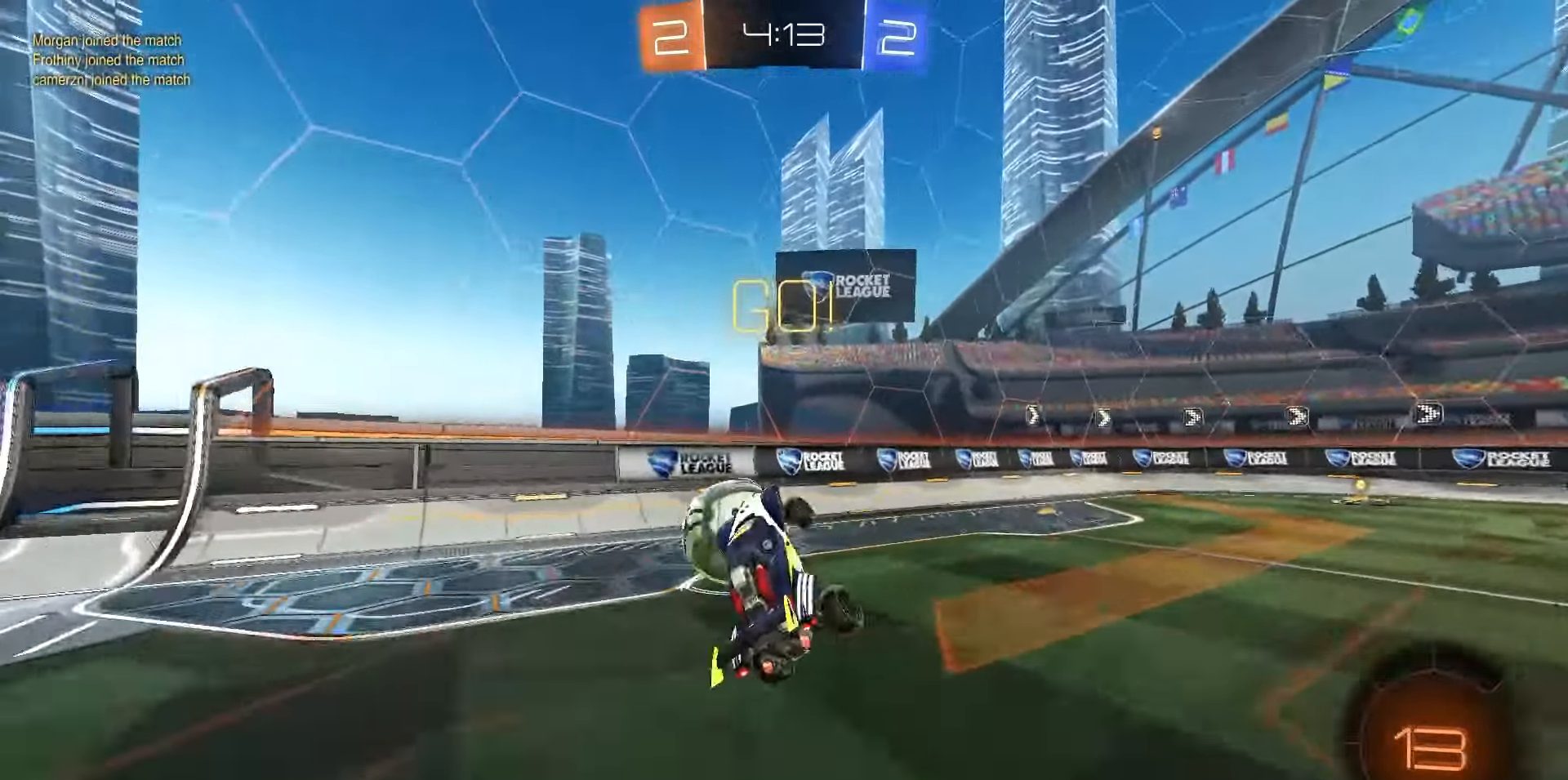
{"dt_ms": 1000, "buttons": ["R2"], "left_stick": "down-left", "right_stick": "center", "events": [[217, "R1", "down"], [283, "left_stick", "center"], [383, "SQUARE", "up"], [400, "left_stick", "up-left"], [450, "CROSS", "down"], [533, "left_stick", "left"], [550, "CROSS", "up"], [650, "TRIANGLE", "down"], [733, "TRIANGLE", "up"], [883, "R1", "up"], [883, "R2", "down"], [1000, "left_stick", "down-left"]]}
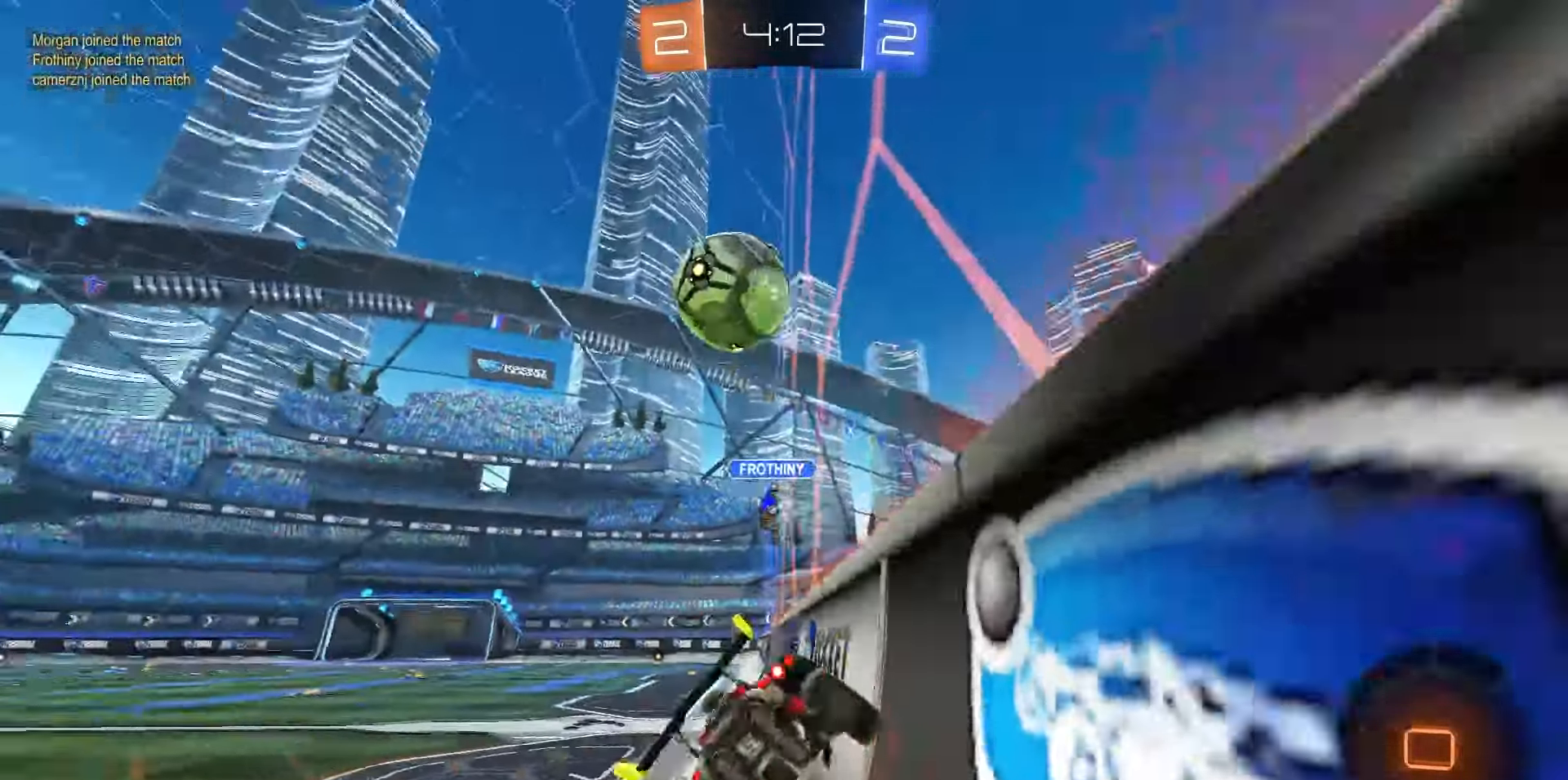
{"dt_ms": 500, "buttons": ["R2"], "left_stick": "down-left", "right_stick": "center", "events": []}
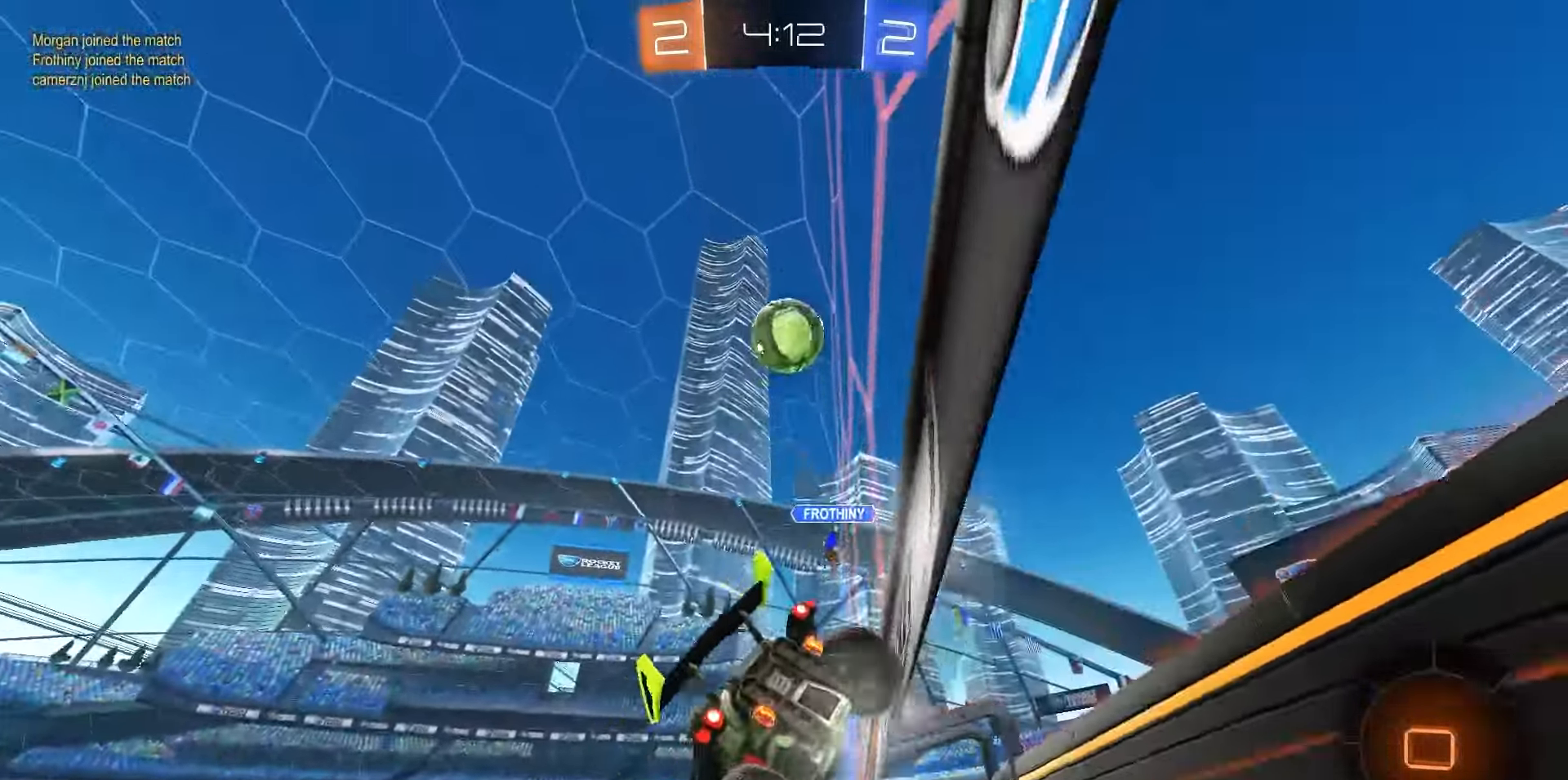
{"dt_ms": 500, "buttons": ["R2"], "left_stick": "down-left", "right_stick": "center", "events": [[367, "TRIANGLE", "down"], [433, "TRIANGLE", "up"]]}
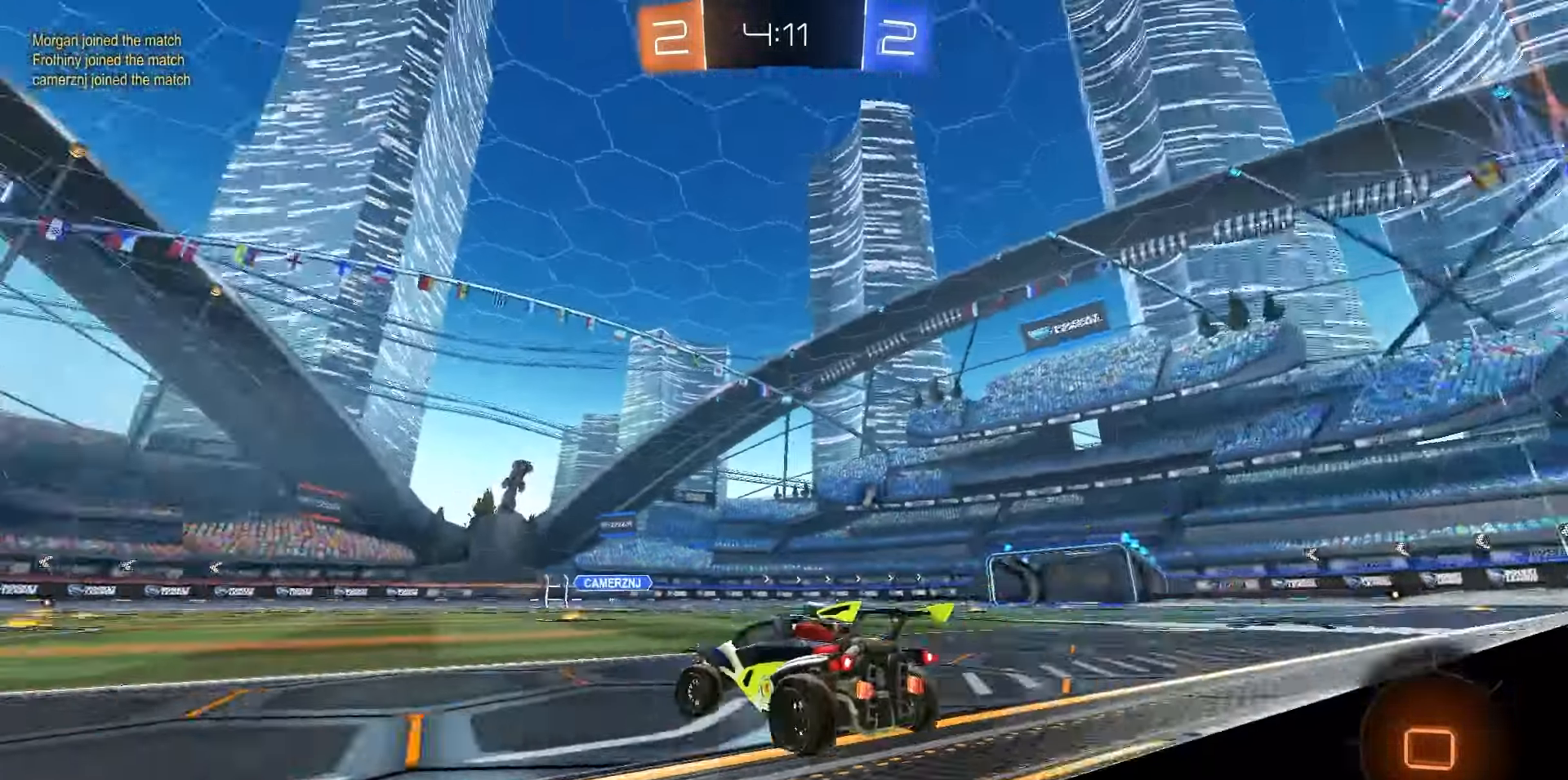
{"dt_ms": 500, "buttons": ["R2"], "left_stick": "down-left", "right_stick": "center", "events": []}
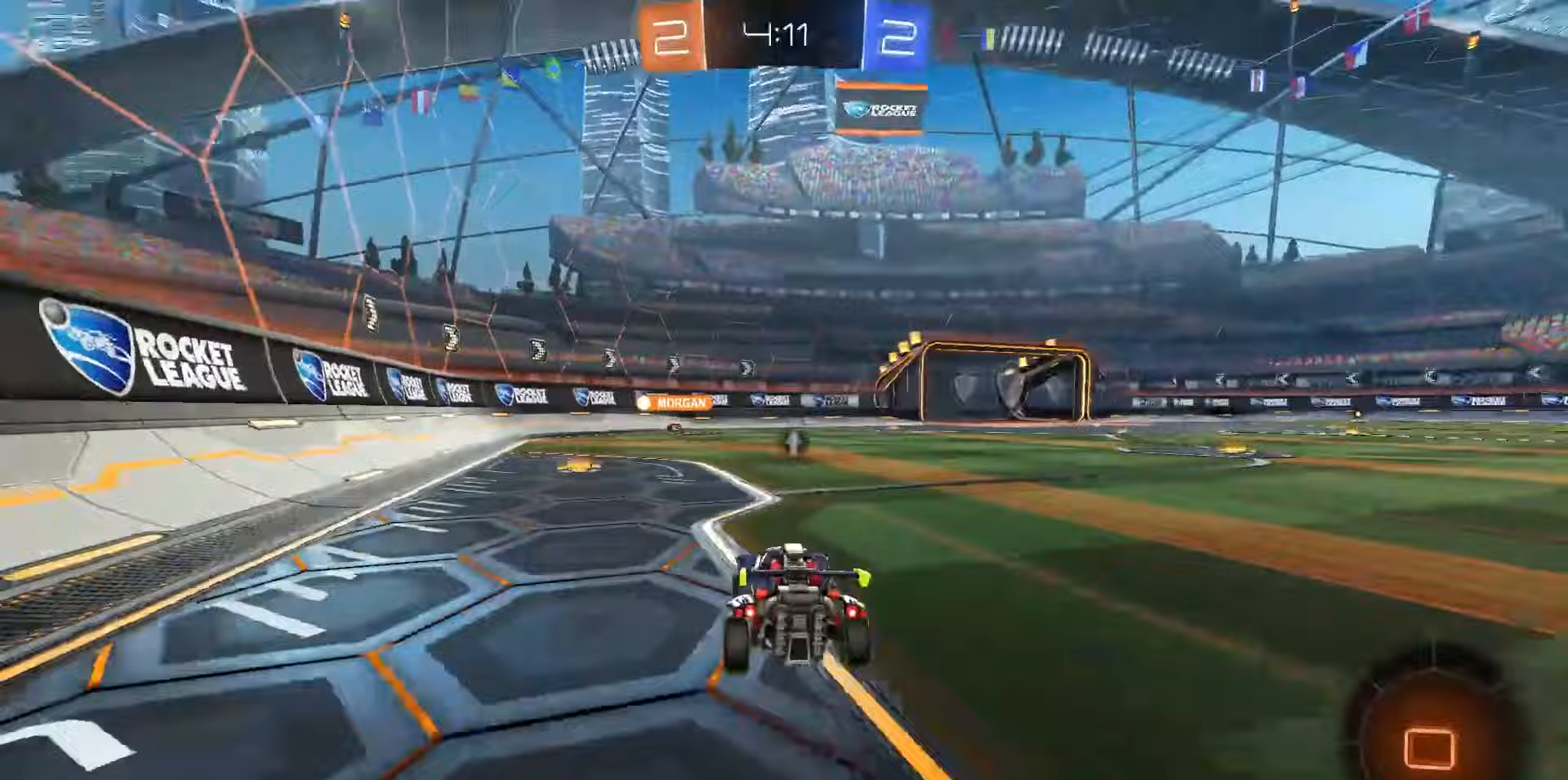
{"dt_ms": 500, "buttons": ["R2"], "left_stick": "center", "right_stick": "center", "events": [[117, "left_stick", "center"]]}
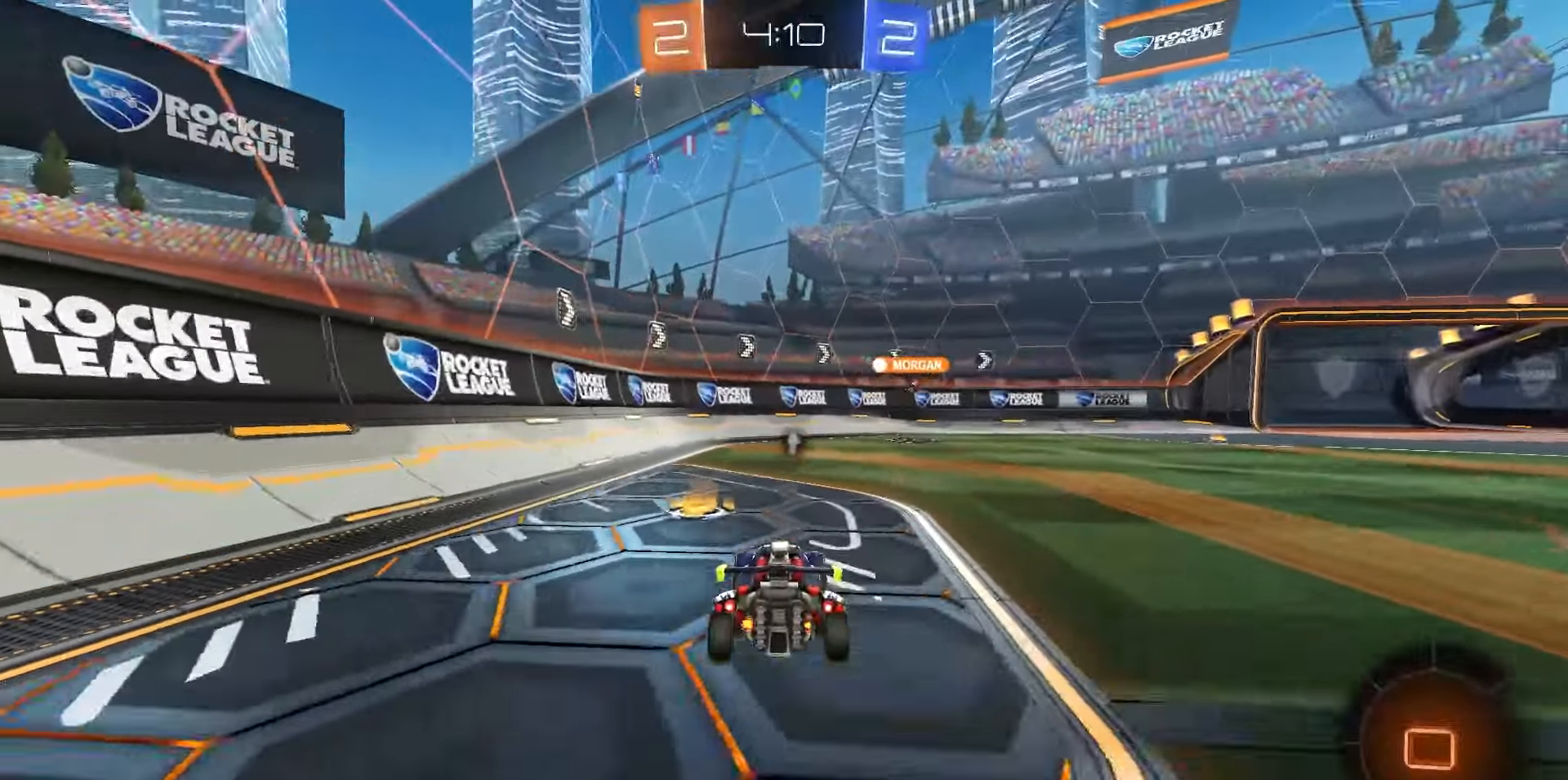
{"dt_ms": 500, "buttons": ["R2"], "left_stick": "down", "right_stick": "center", "events": [[167, "CROSS", "down"], [217, "left_stick", "up-right"], [233, "CROSS", "up"], [283, "CROSS", "down"], [367, "left_stick", "down"], [417, "CROSS", "up"]]}
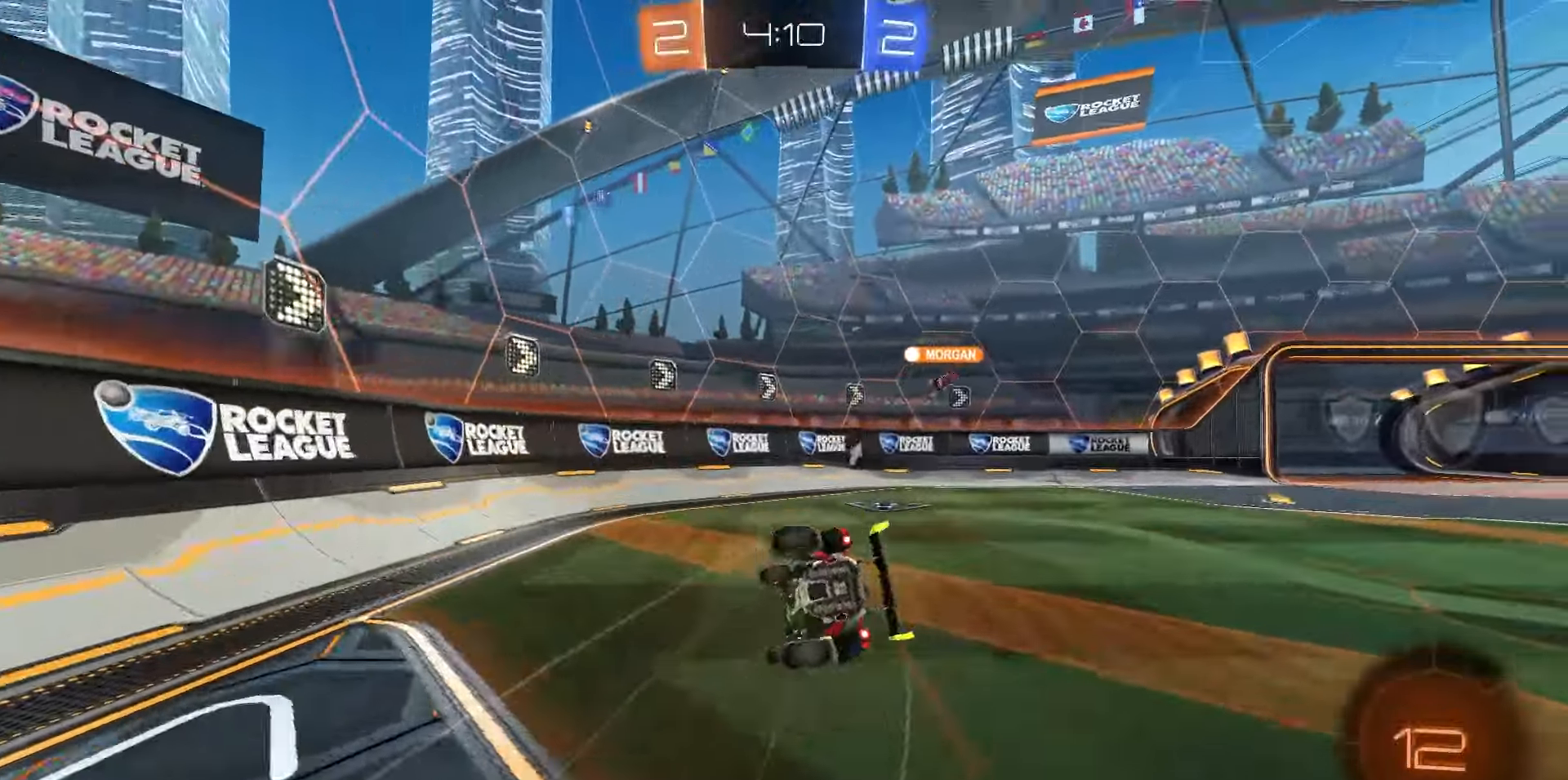
{"dt_ms": 500, "buttons": ["CIRCLE", "R2"], "left_stick": "down-right", "right_stick": "center", "events": [[50, "TRIANGLE", "down"], [133, "TRIANGLE", "up"], [133, "left_stick", "down-right"], [233, "CIRCLE", "down"]]}
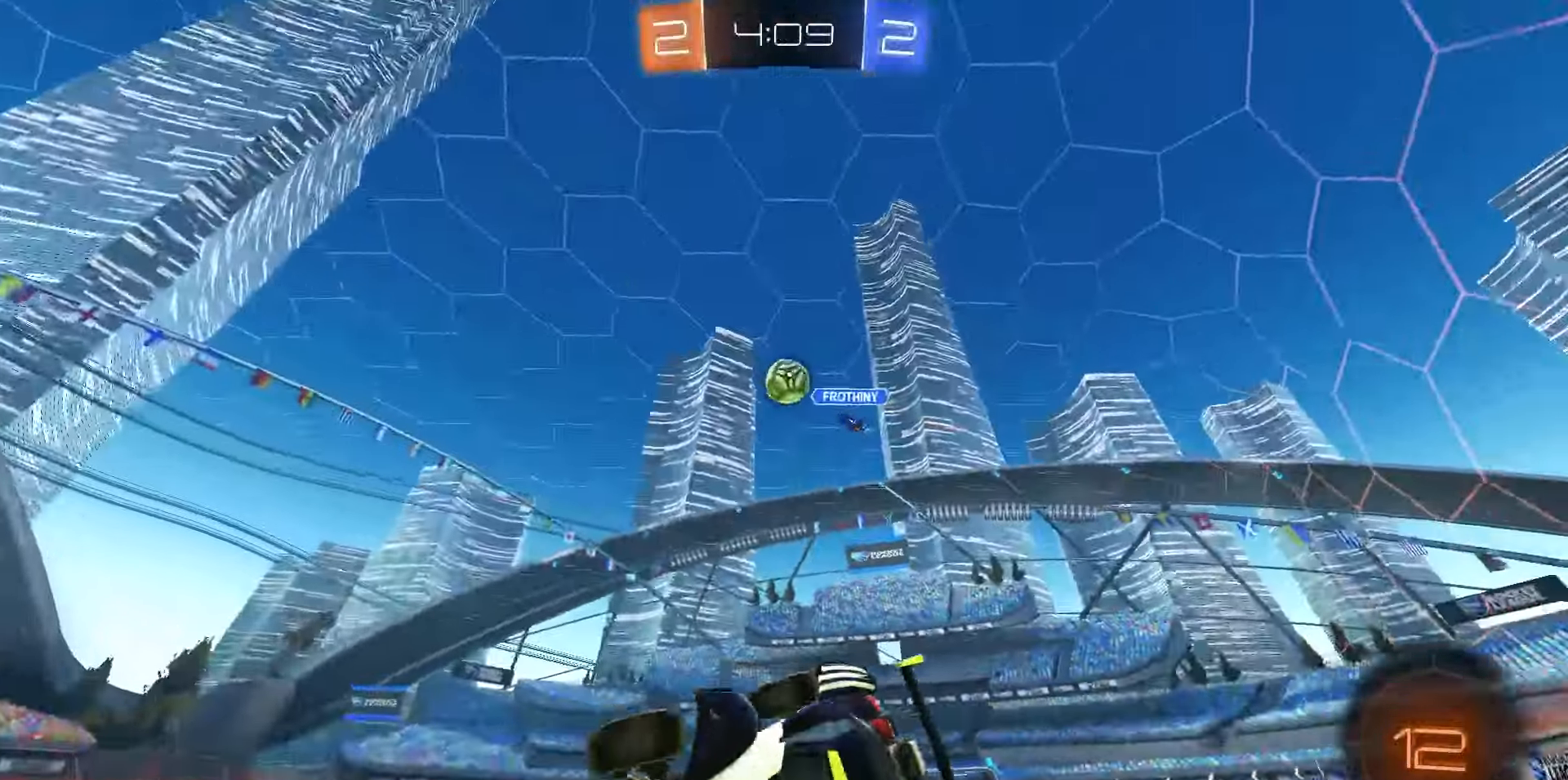
{"dt_ms": 500, "buttons": ["R2"], "left_stick": "right", "right_stick": "center", "events": [[183, "CIRCLE", "up"], [217, "left_stick", "center"], [417, "left_stick", "right"]]}
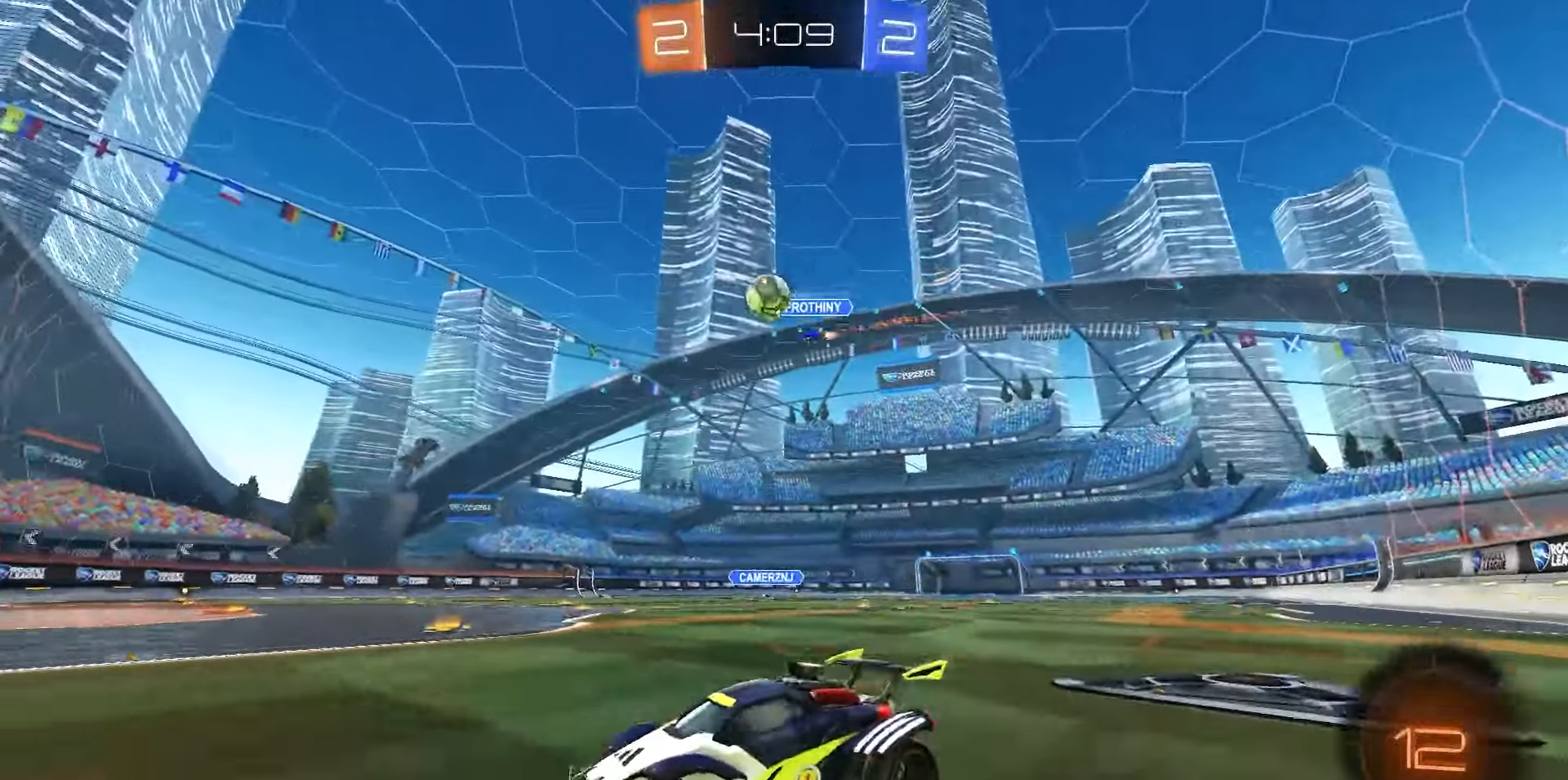
{"dt_ms": 500, "buttons": ["R2"], "left_stick": "center", "right_stick": "center", "events": [[450, "left_stick", "center"]]}
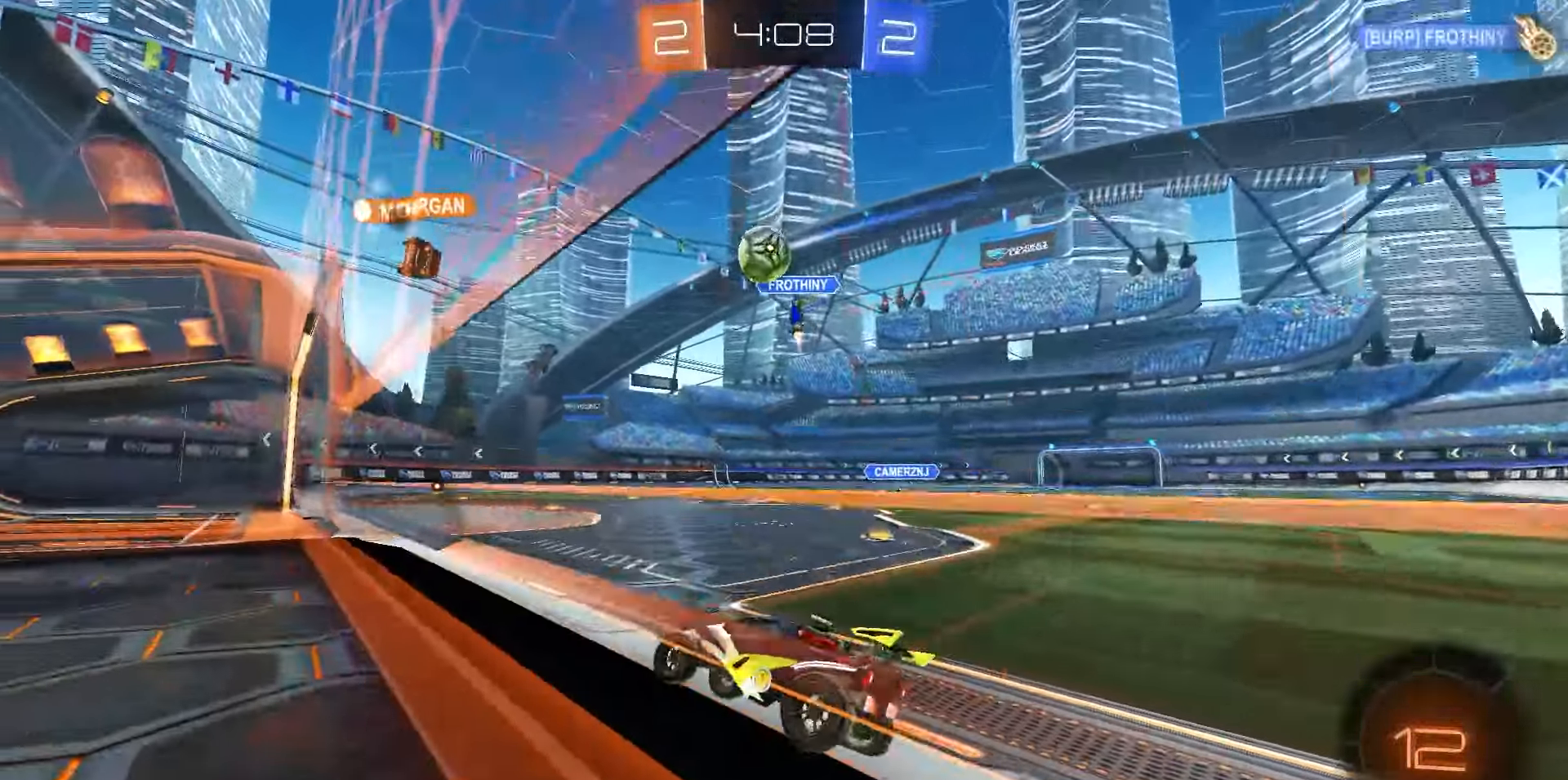
{"dt_ms": 500, "buttons": ["R2"], "left_stick": "center", "right_stick": "center", "events": [[117, "left_stick", "right"], [250, "left_stick", "center"]]}
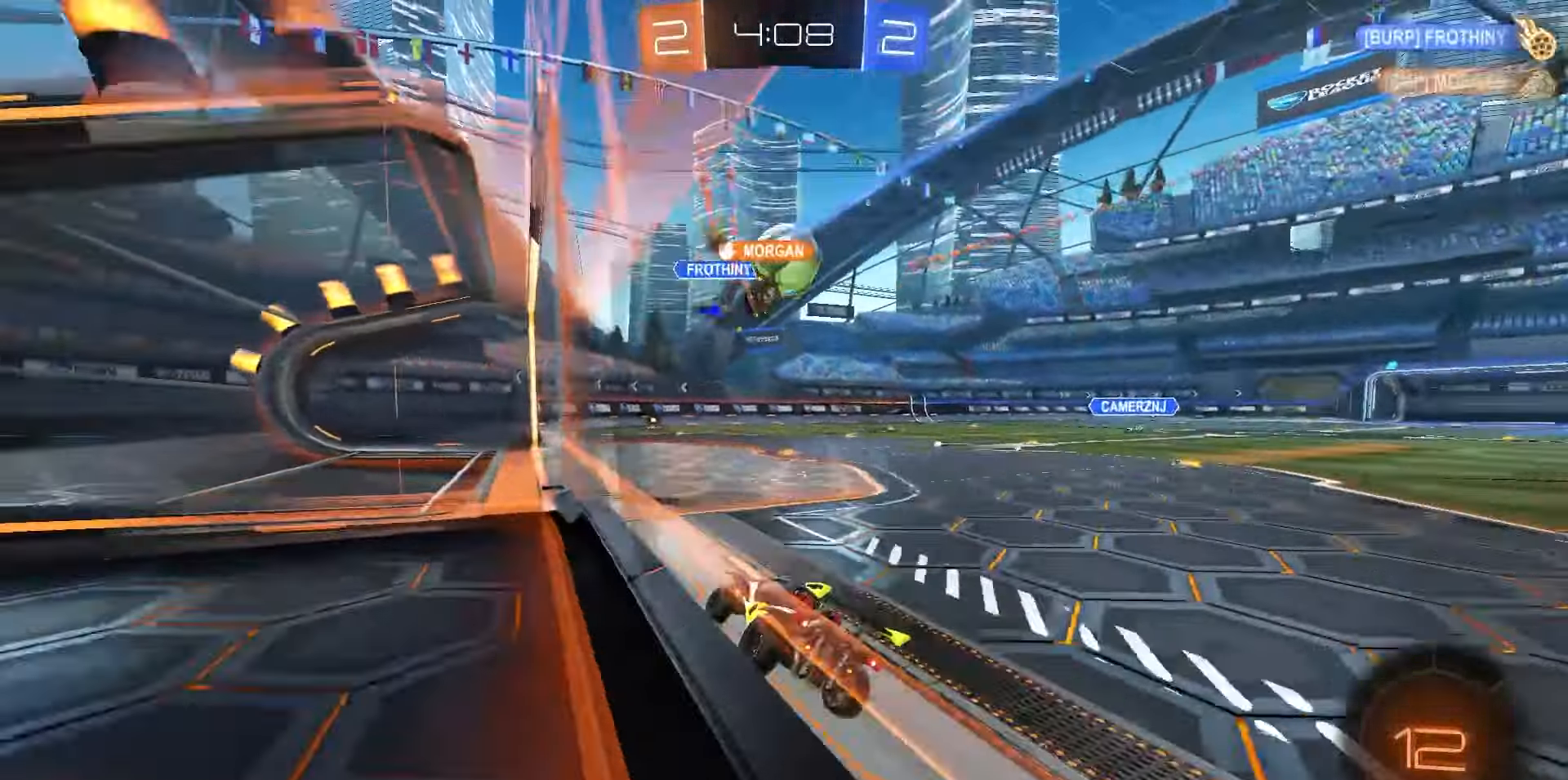
{"dt_ms": 500, "buttons": ["R2"], "left_stick": "right", "right_stick": "center", "events": [[183, "left_stick", "right"], [300, "left_stick", "center"], [450, "left_stick", "right"]]}
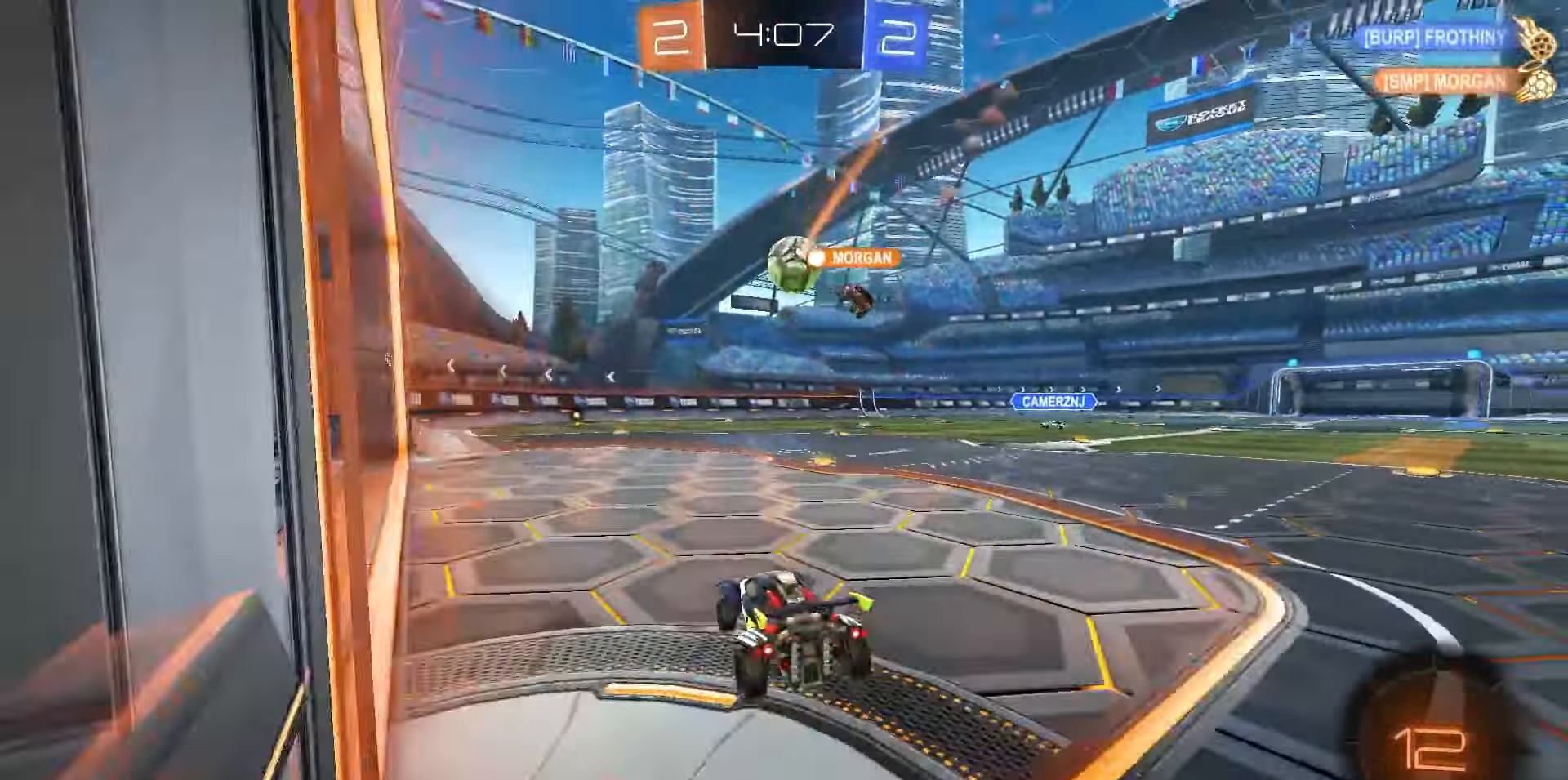
{"dt_ms": 500, "buttons": ["R1", "R2"], "left_stick": "down-left", "right_stick": "center", "events": [[50, "CROSS", "down"], [50, "R1", "down"], [100, "left_stick", "up"], [217, "left_stick", "down"], [250, "CROSS", "up"], [400, "left_stick", "down-left"]]}
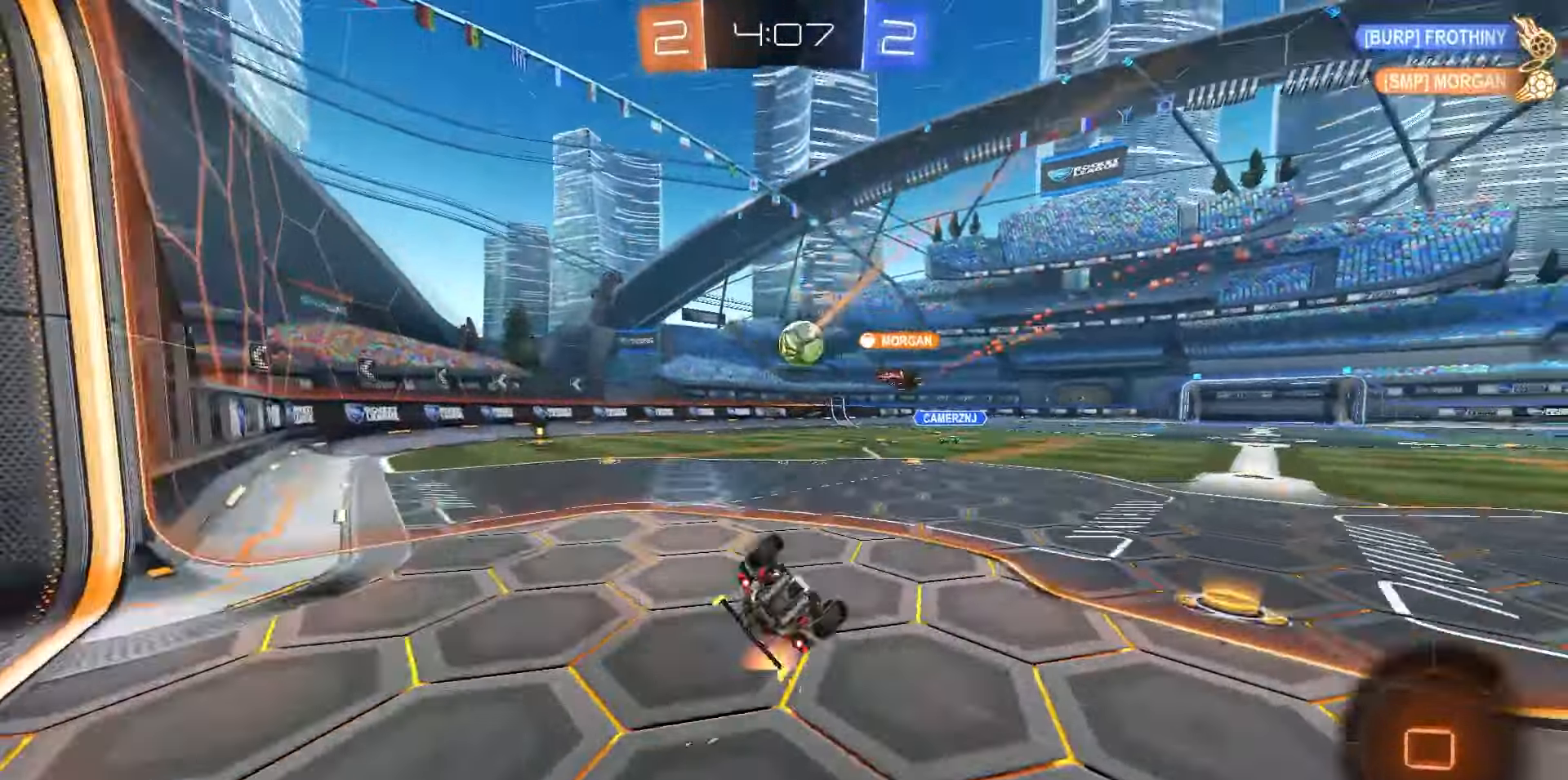
{"dt_ms": 500, "buttons": ["SQUARE", "R2"], "left_stick": "down-left", "right_stick": "center", "events": [[33, "R1", "up"], [150, "SQUARE", "down"]]}